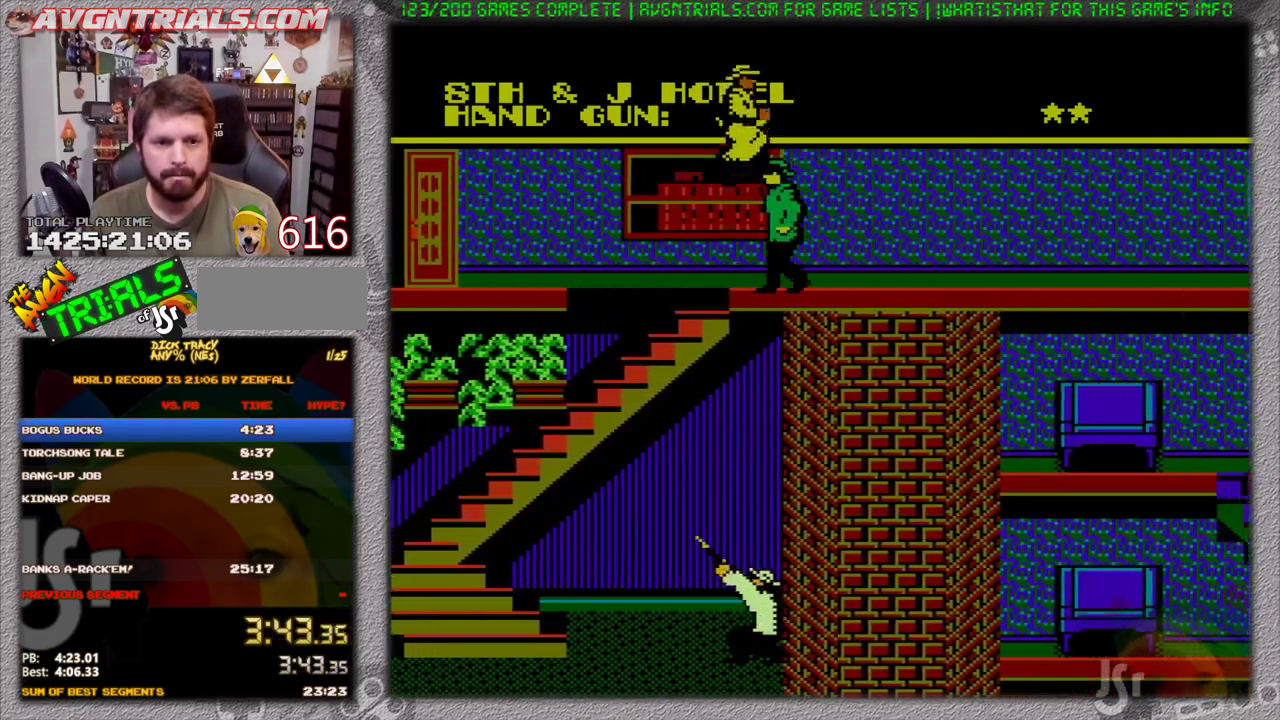
Gameplay with a controller (Nintendo layout); each line is a JSON object with the inputs held at the frame after it. "events" lists button and stick changes between this image and that frame as [ms after this image, input, new state], when the widget could be followed in between. Not read: L3 R3 SELECT.
{"buttons": ["DPAD_RIGHT"], "events": [[67, "A", "up"]]}
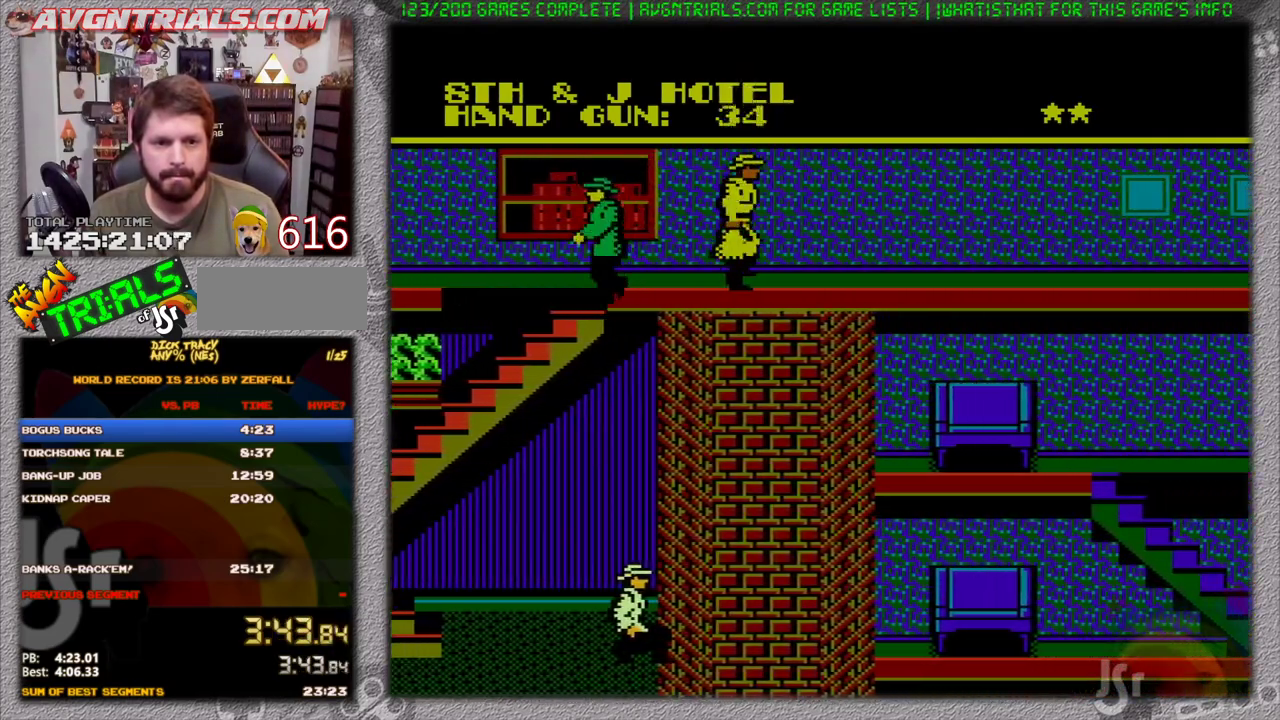
{"buttons": ["DPAD_RIGHT"], "events": []}
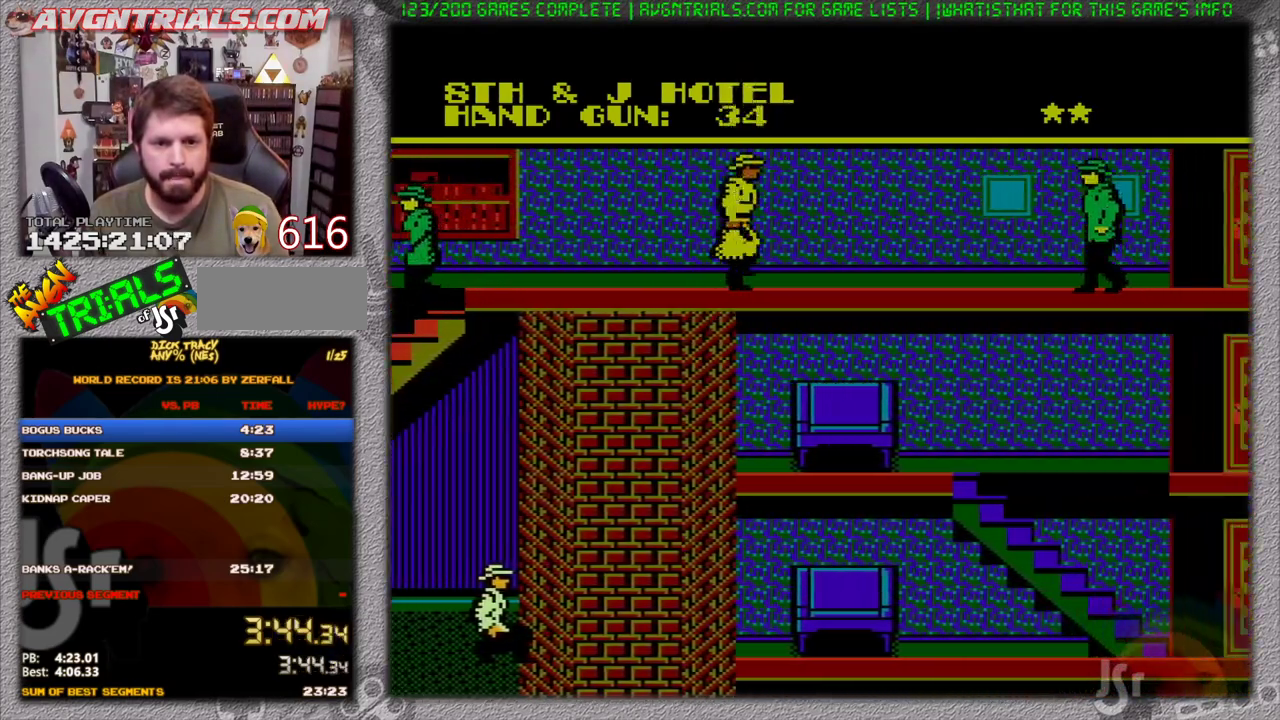
{"buttons": ["DPAD_RIGHT"], "events": []}
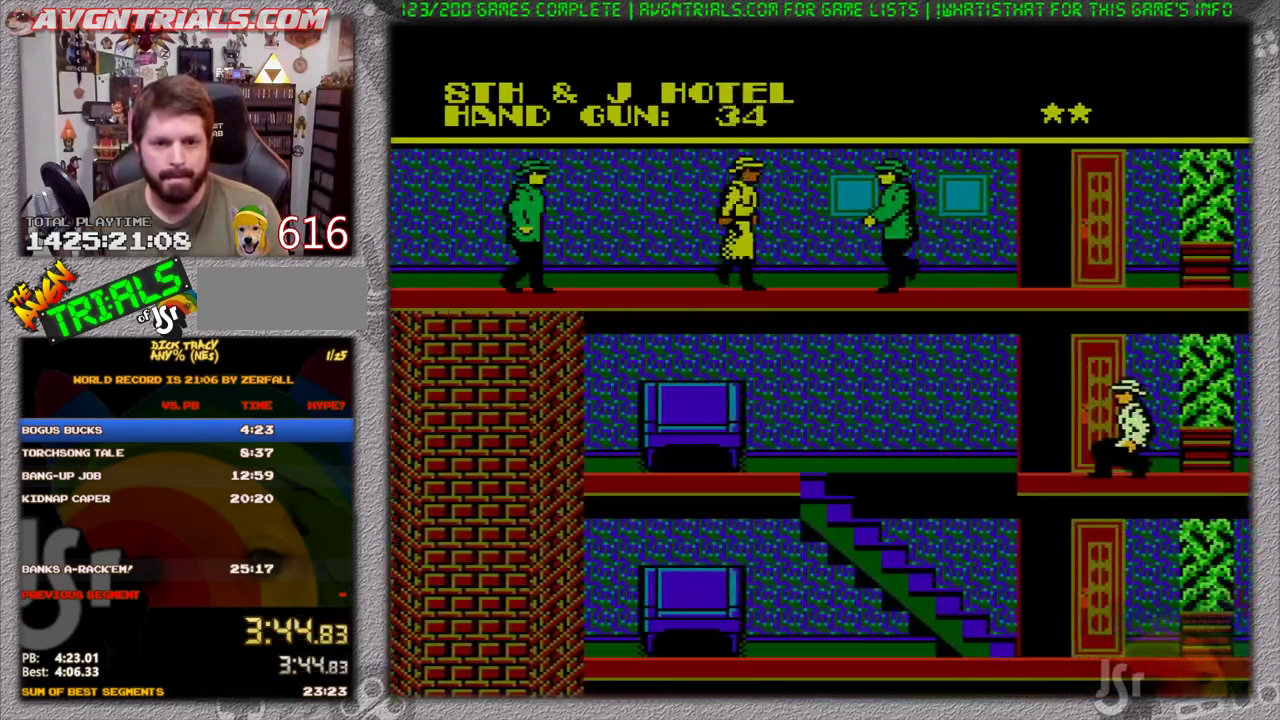
{"buttons": ["DPAD_RIGHT"], "events": [[350, "A", "down"], [483, "A", "up"]]}
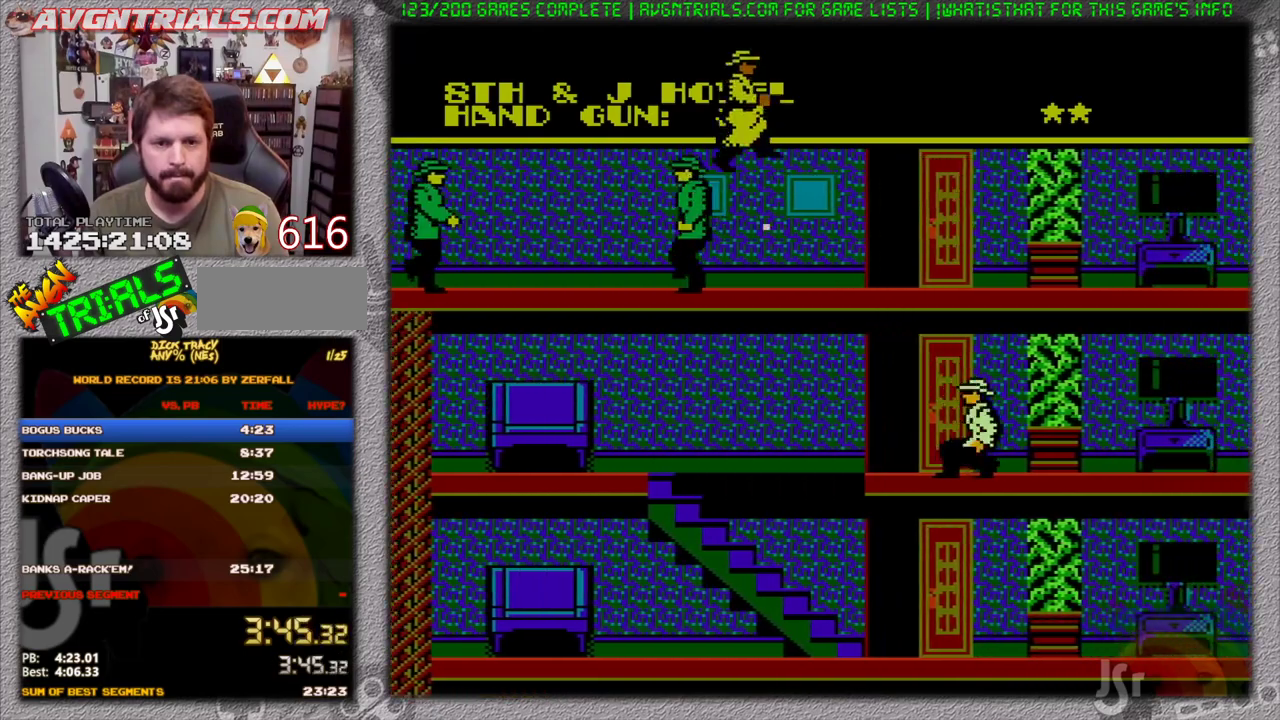
{"buttons": ["DPAD_RIGHT"], "events": []}
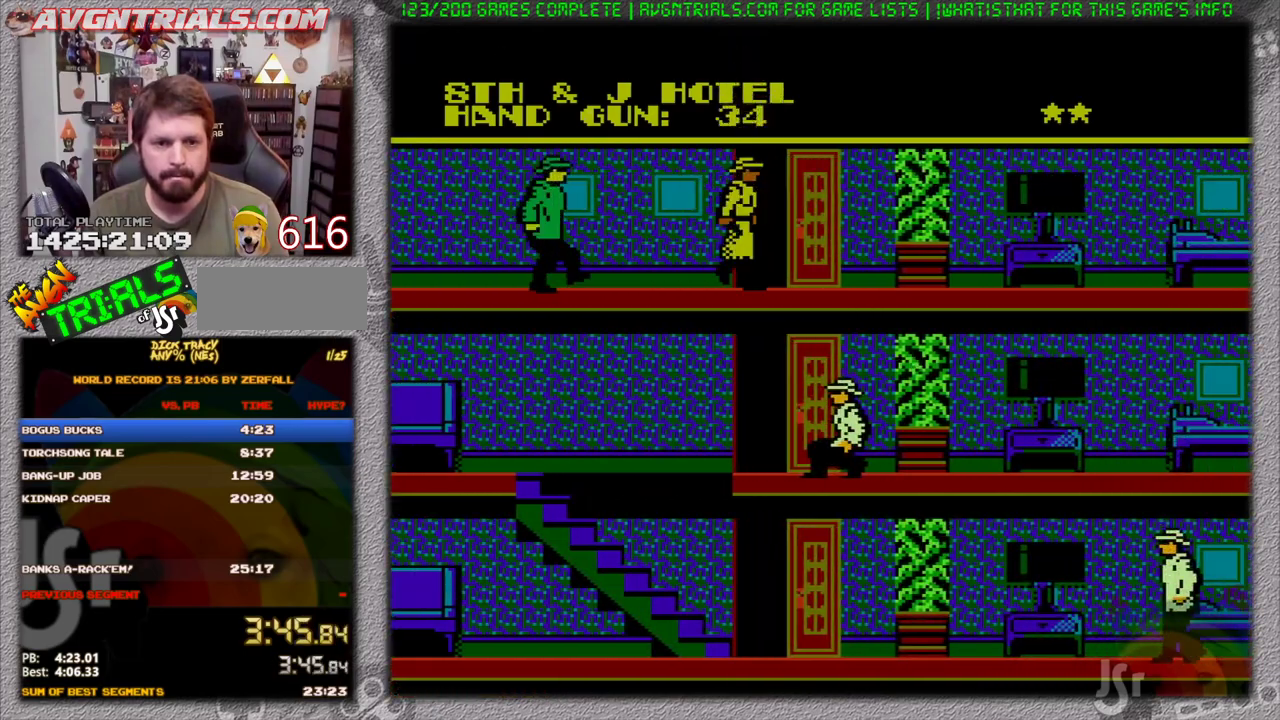
{"buttons": ["DPAD_RIGHT"], "events": []}
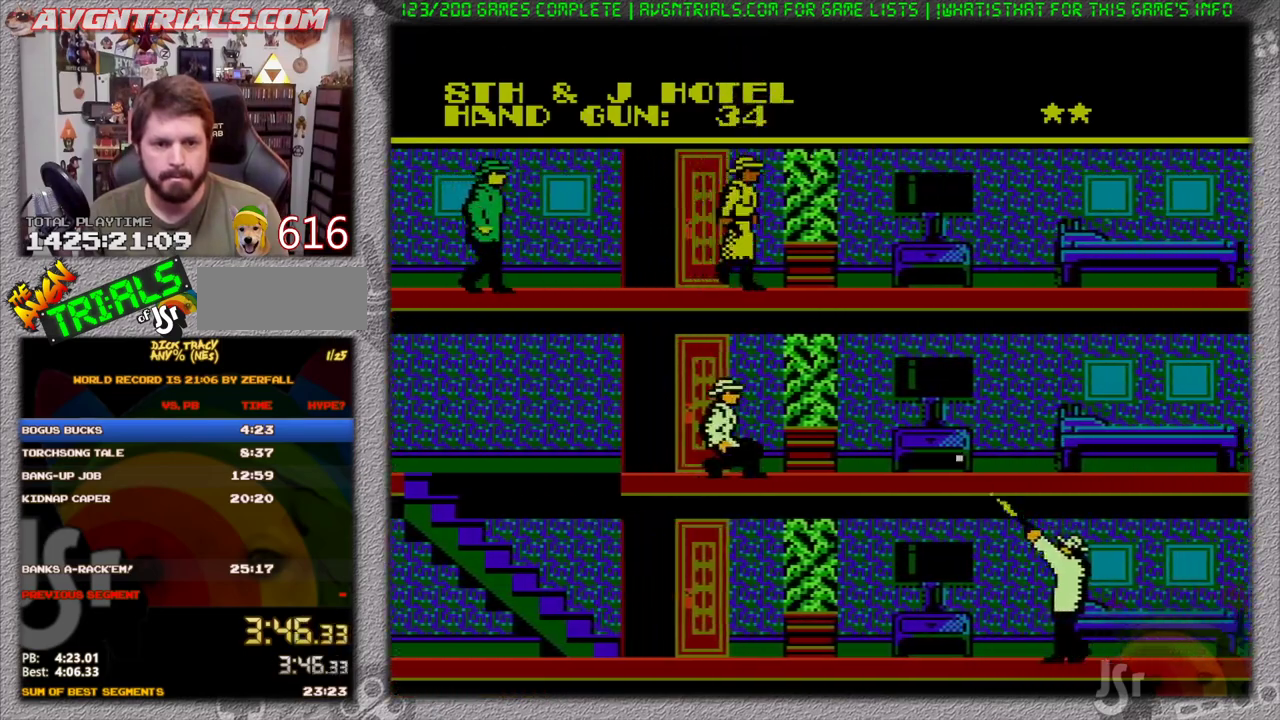
{"buttons": ["A", "DPAD_RIGHT"], "events": [[400, "A", "down"]]}
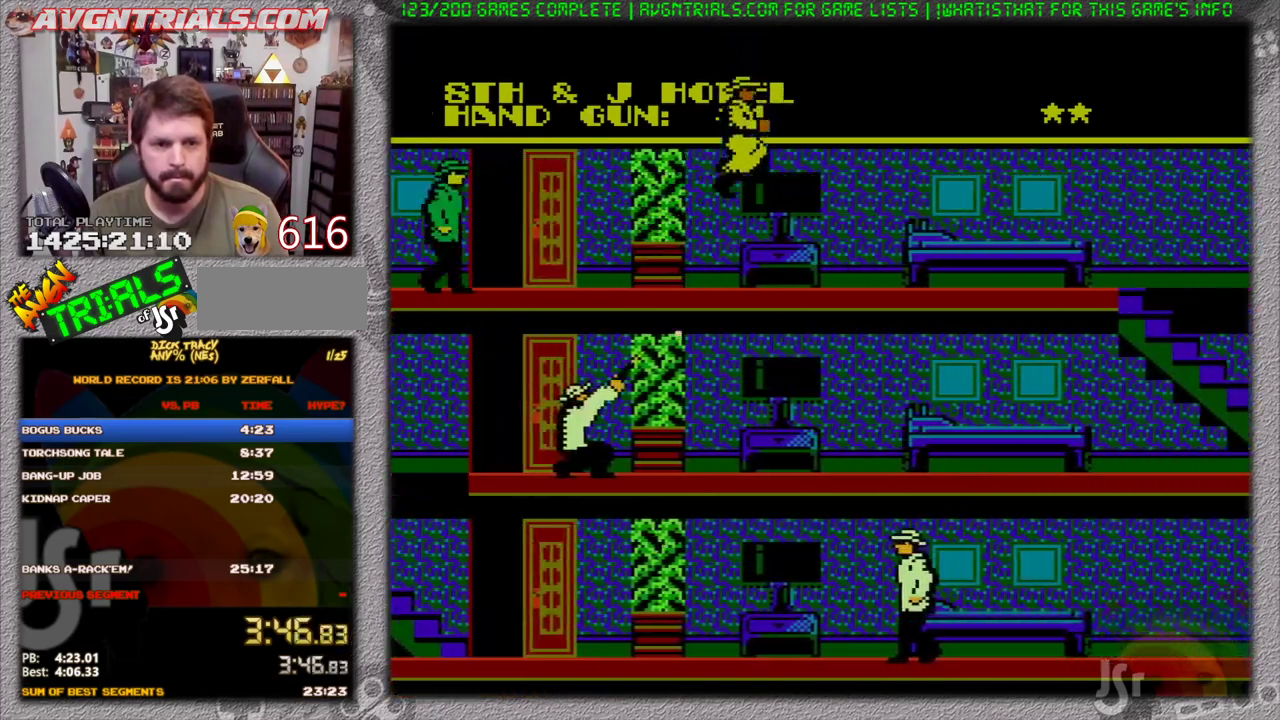
{"buttons": ["DPAD_RIGHT"], "events": [[350, "A", "up"]]}
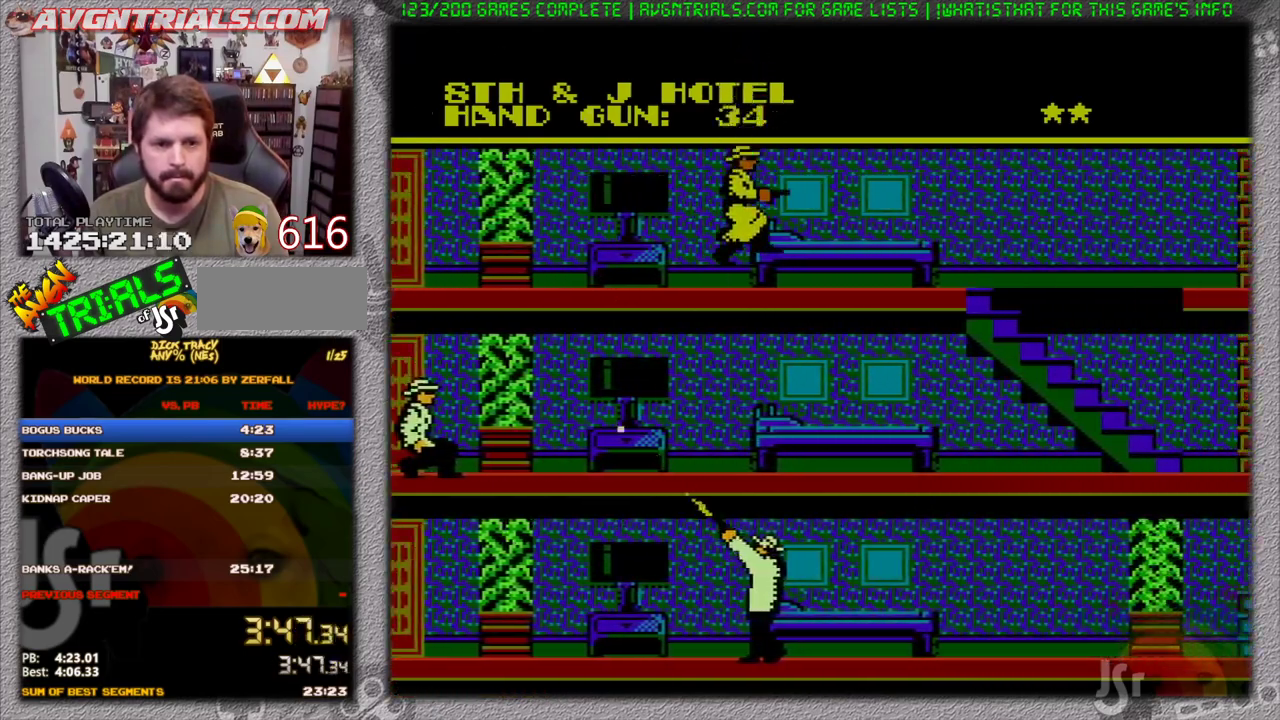
{"buttons": ["DPAD_RIGHT"], "events": []}
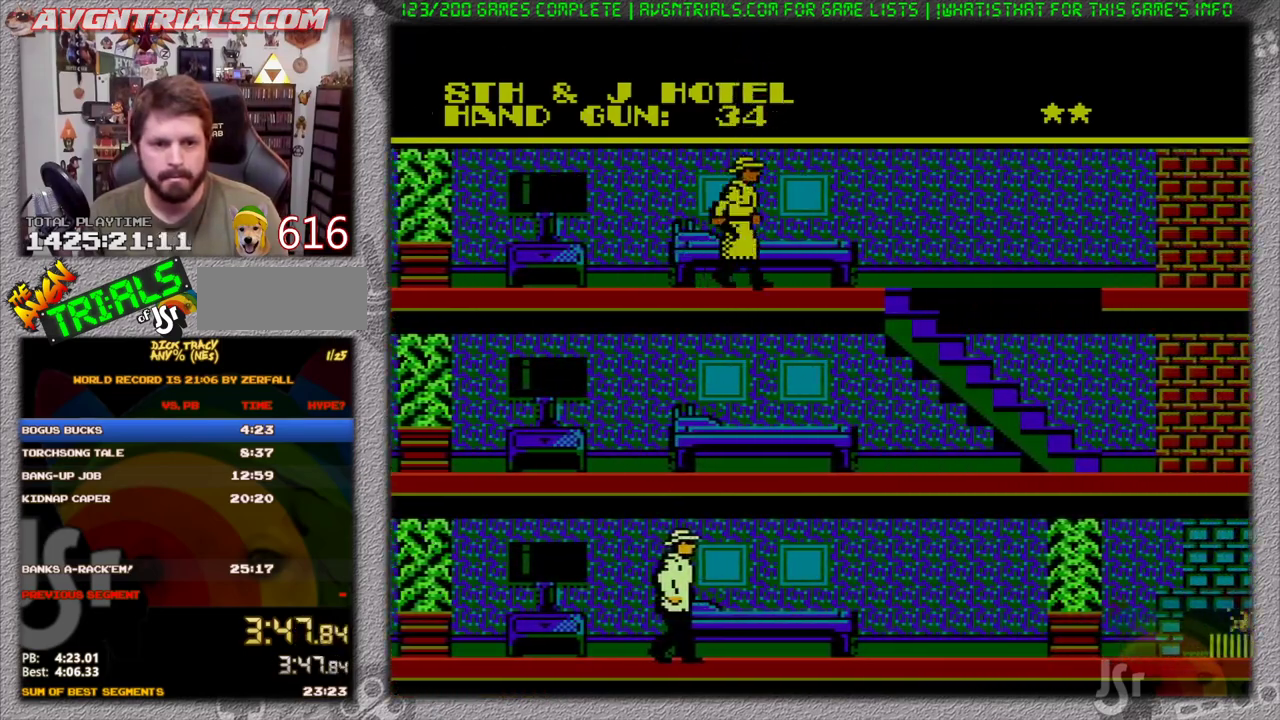
{"buttons": ["DPAD_RIGHT"], "events": []}
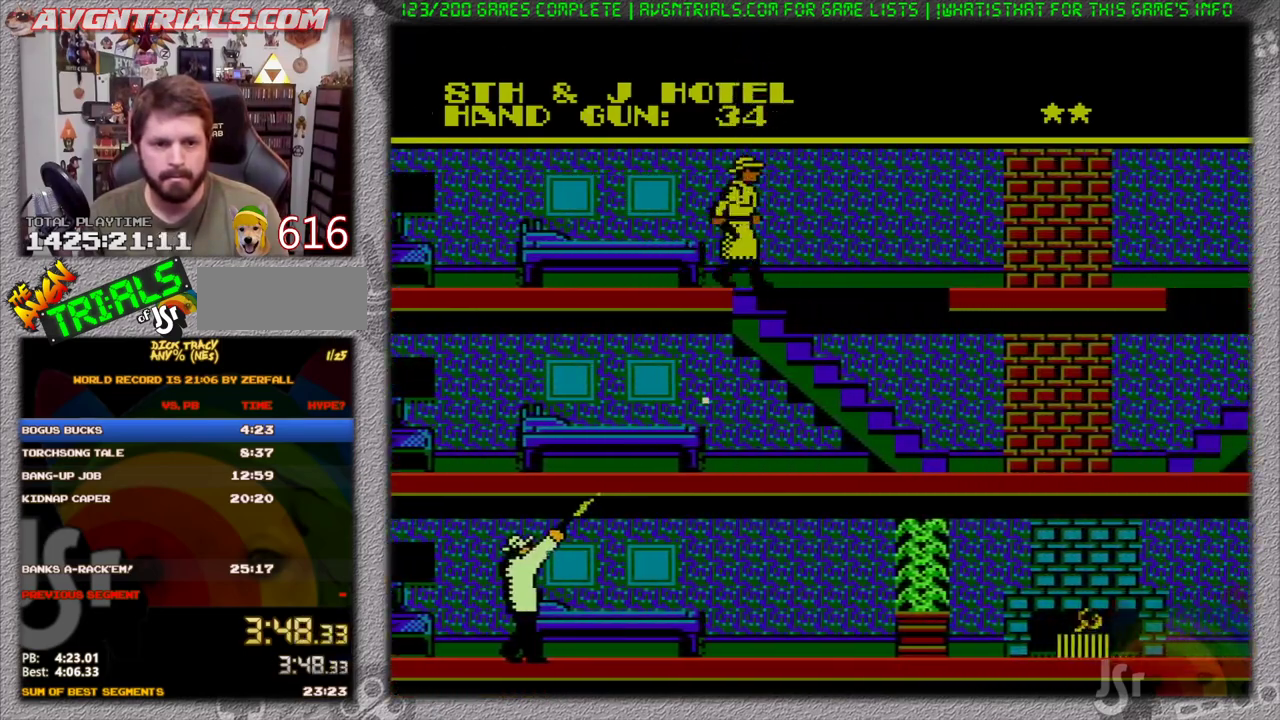
{"buttons": ["DPAD_RIGHT"], "events": []}
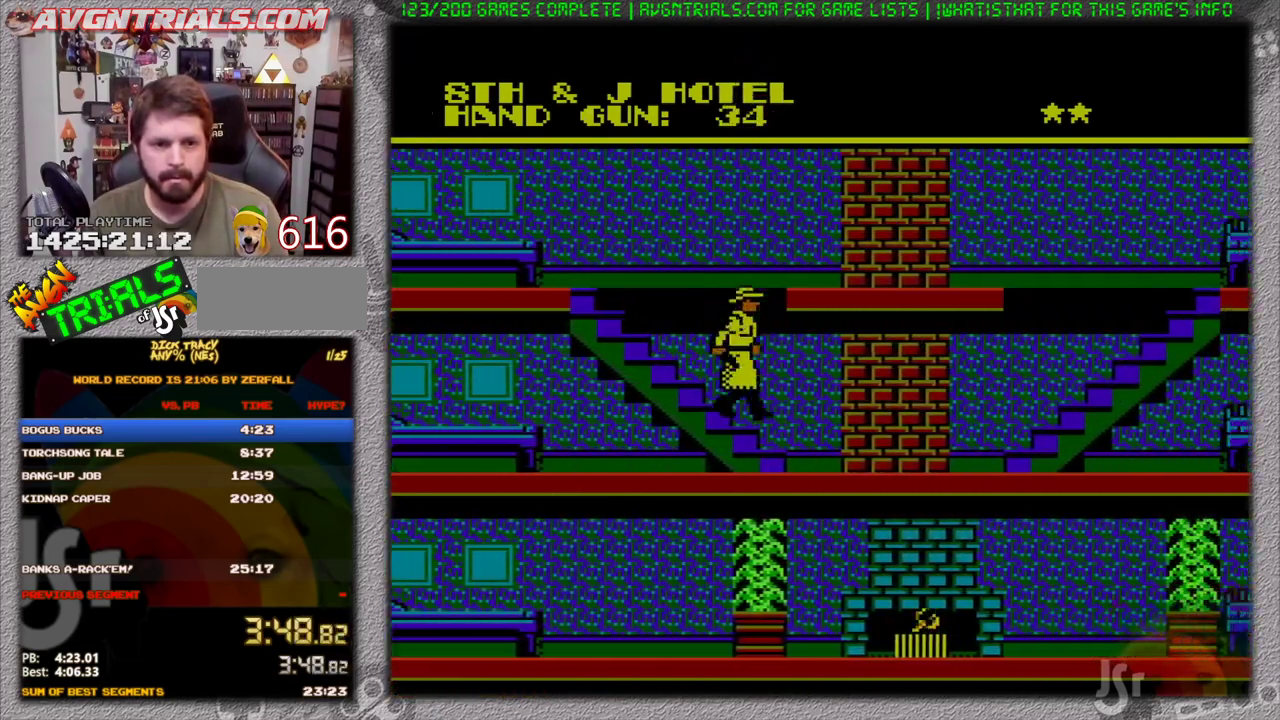
{"buttons": ["DPAD_RIGHT"], "events": [[200, "A", "down"], [317, "A", "up"]]}
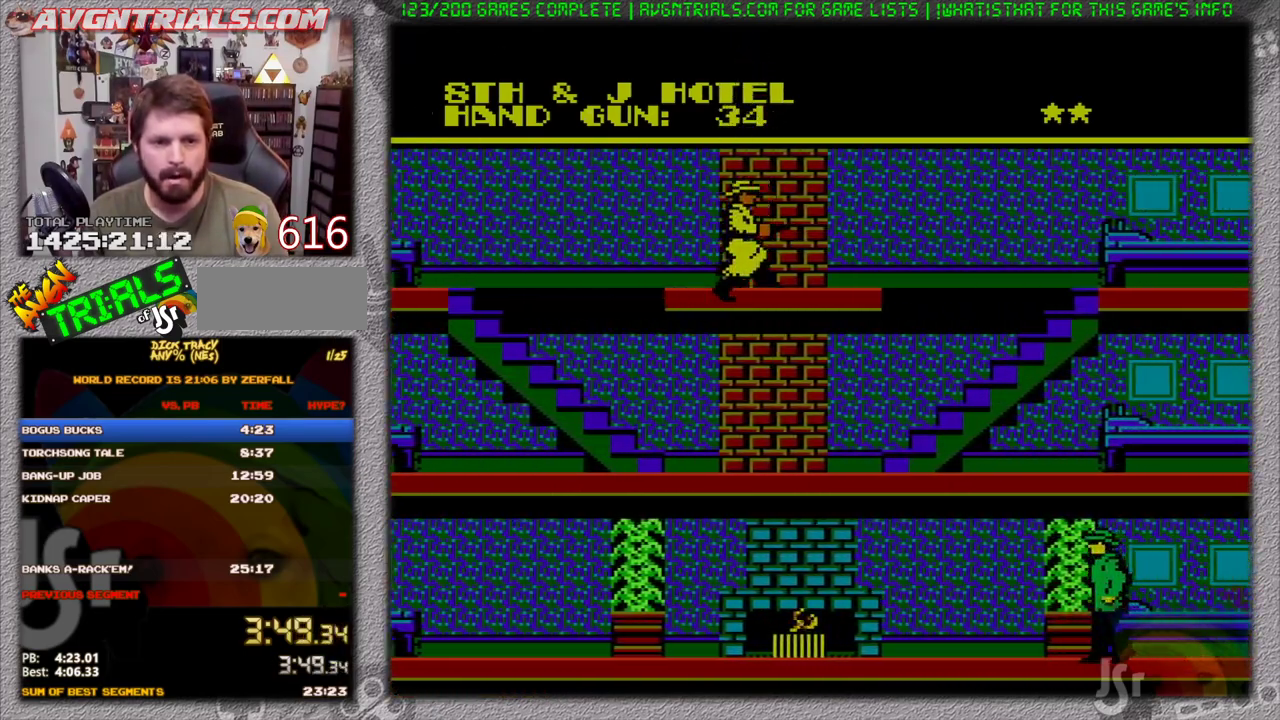
{"buttons": ["A", "DPAD_RIGHT"], "events": [[350, "A", "down"]]}
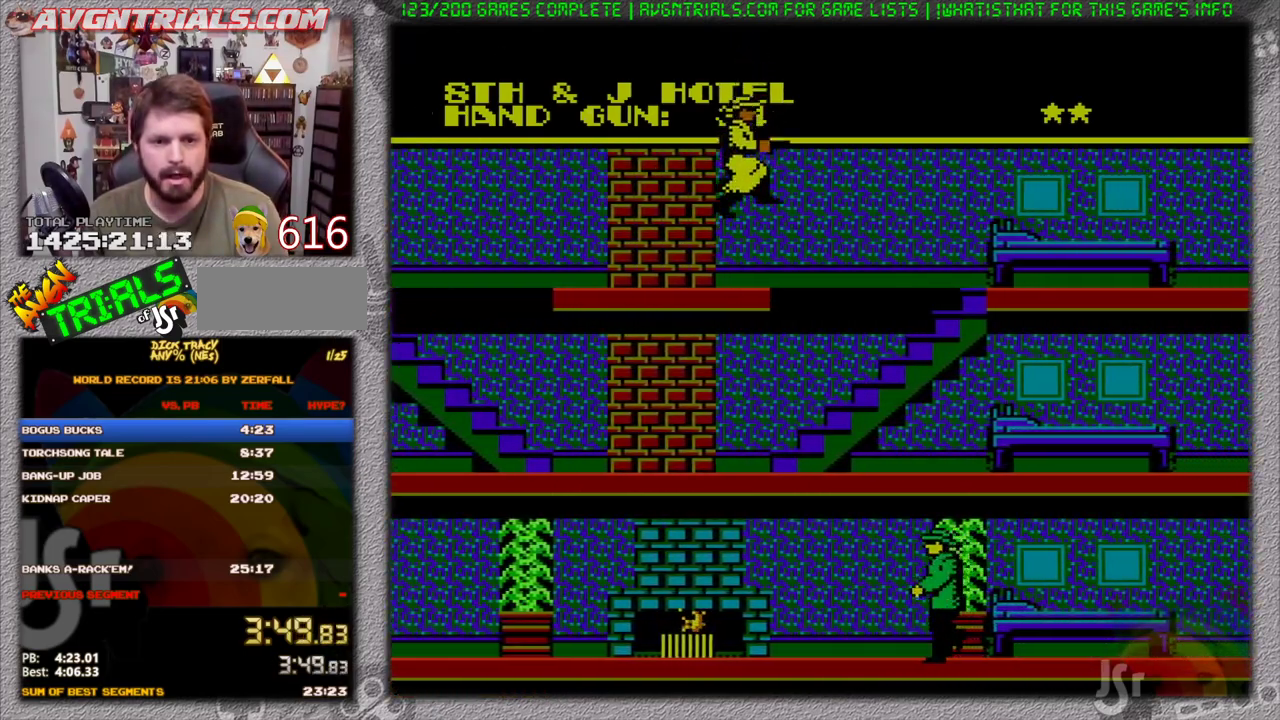
{"buttons": ["DPAD_RIGHT"], "events": [[83, "A", "up"]]}
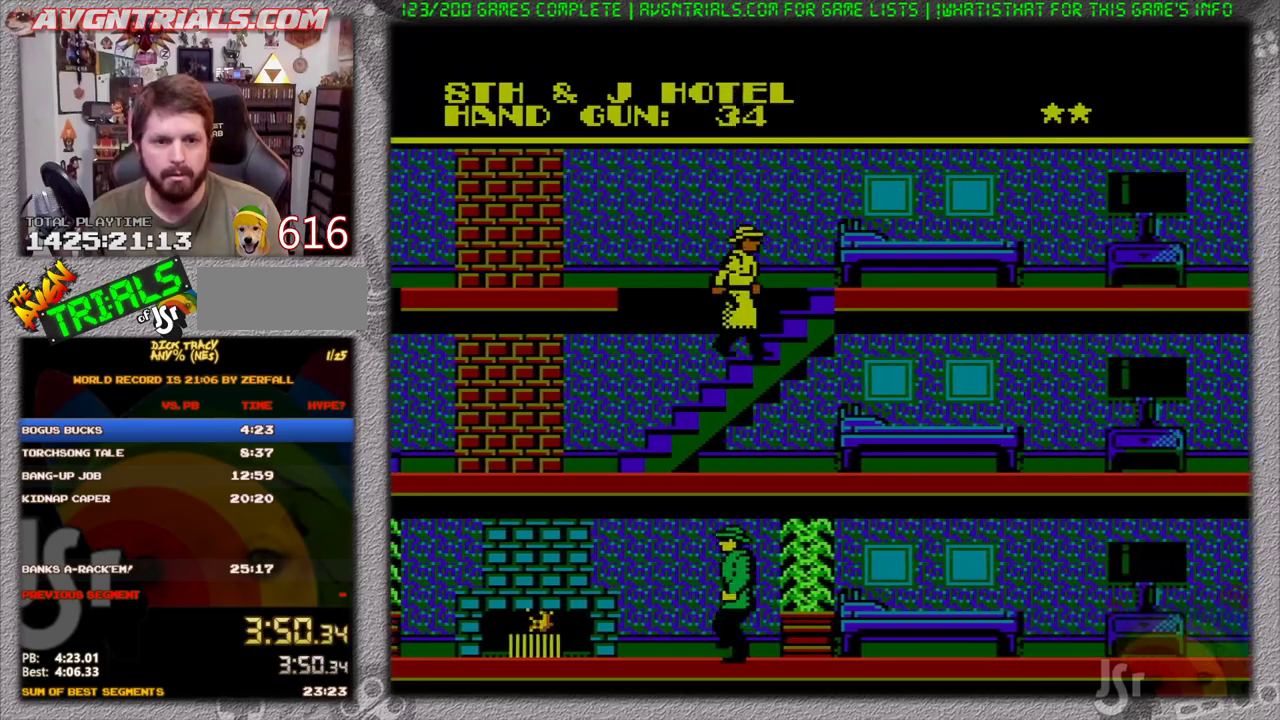
{"buttons": ["DPAD_RIGHT"], "events": [[117, "A", "down"], [283, "A", "up"]]}
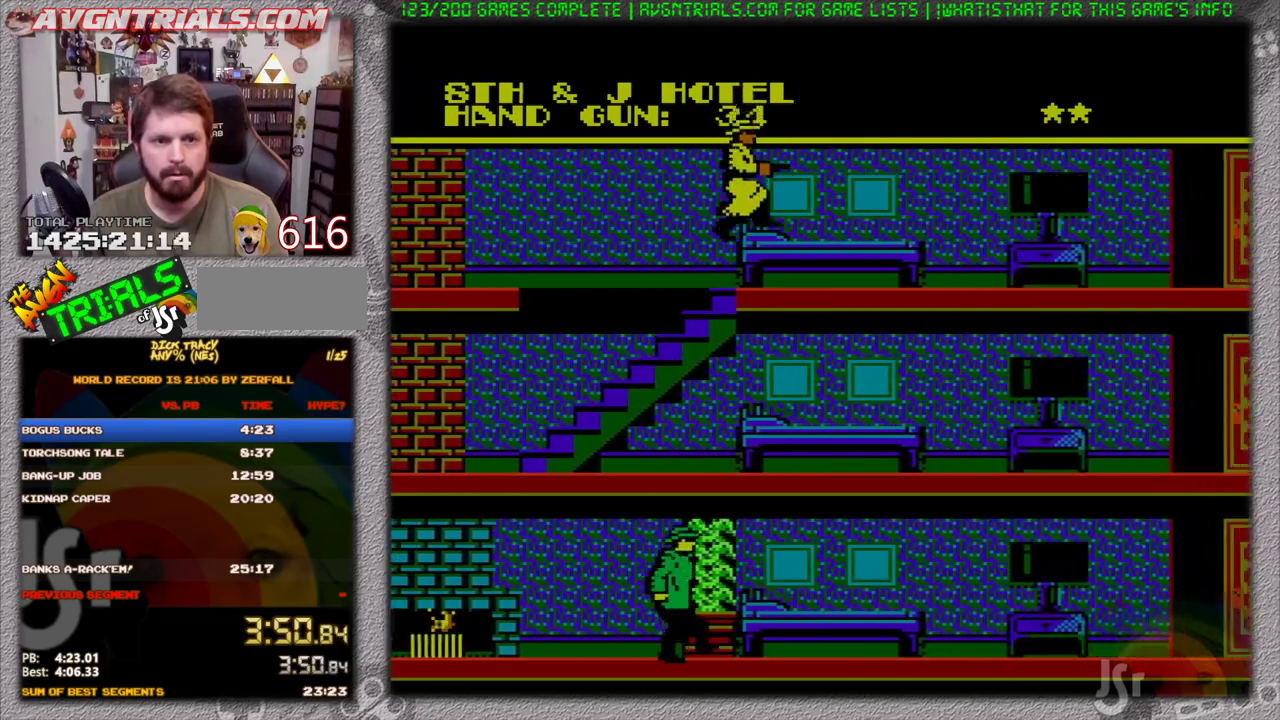
{"buttons": ["DPAD_RIGHT"], "events": []}